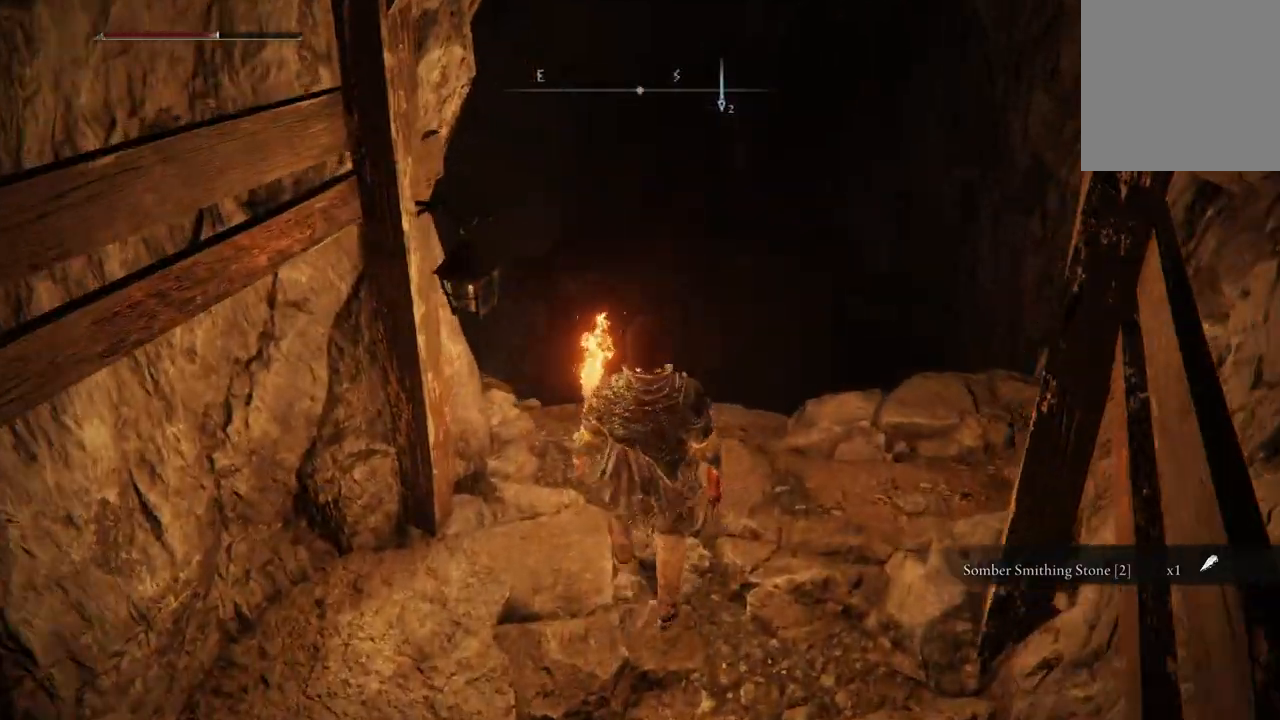
Gameplay with a controller (Xbox layout); each line is a JSON object with the inputs held at the frame after it. "events" lists button and stick changes between this image and that frame as [ms after this image, input, new state], when the widget could be followed in between.
{"buttons": [], "left_stick": "center", "right_stick": "center", "events": [[67, "right_stick", "down-left"], [167, "left_stick", "up-right"], [400, "right_stick", "center"], [433, "left_stick", "center"]]}
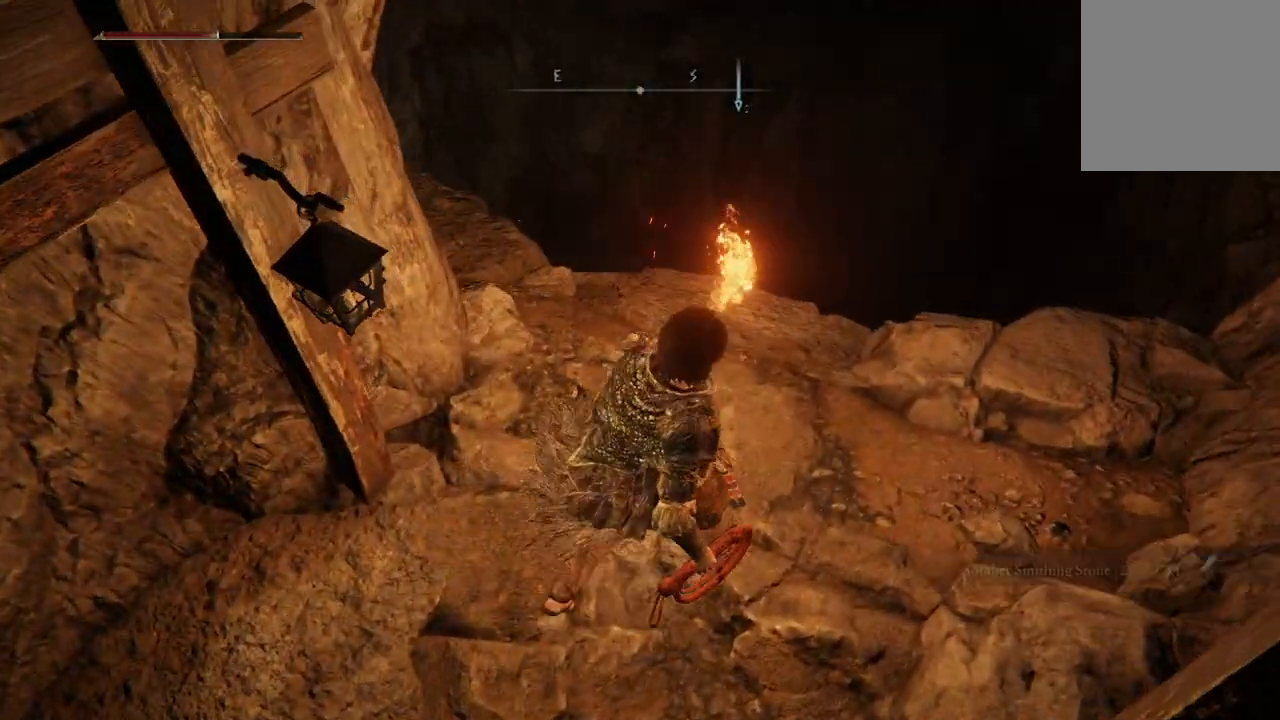
{"buttons": [], "left_stick": "center", "right_stick": "center", "events": []}
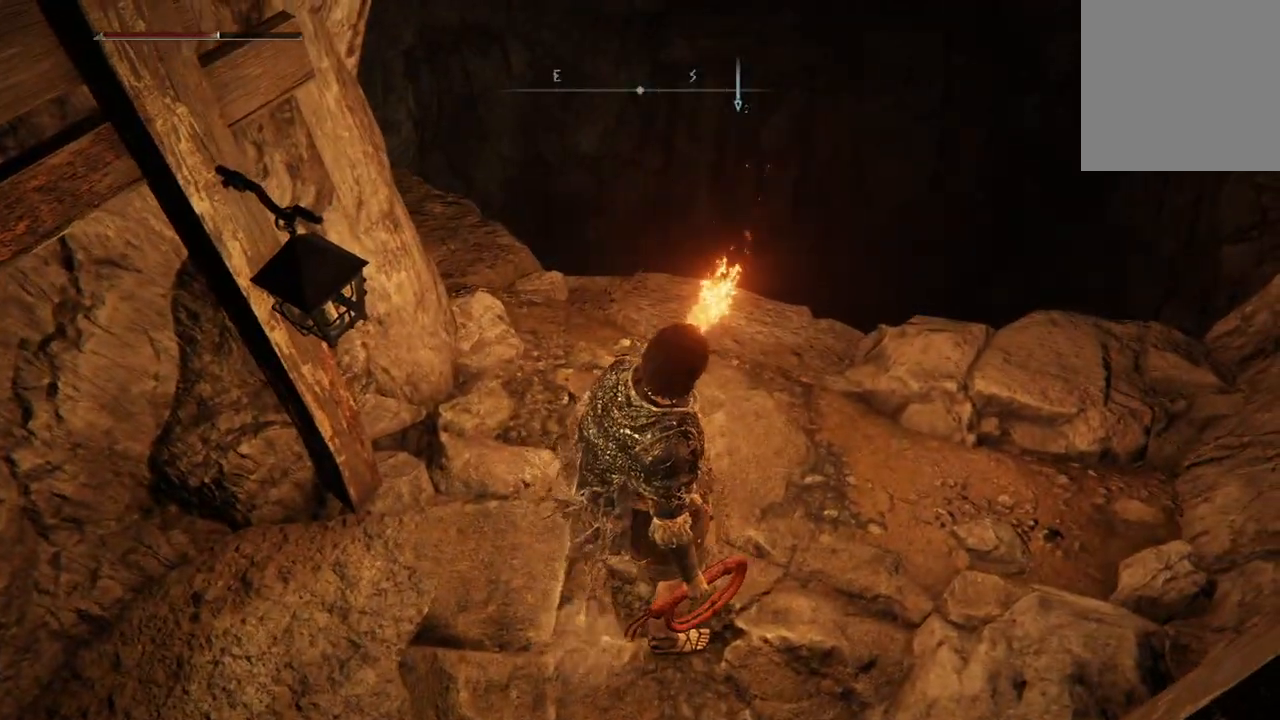
{"buttons": [], "left_stick": "center", "right_stick": "center", "events": [[67, "DPAD_DOWN", "down"], [167, "DPAD_DOWN", "up"]]}
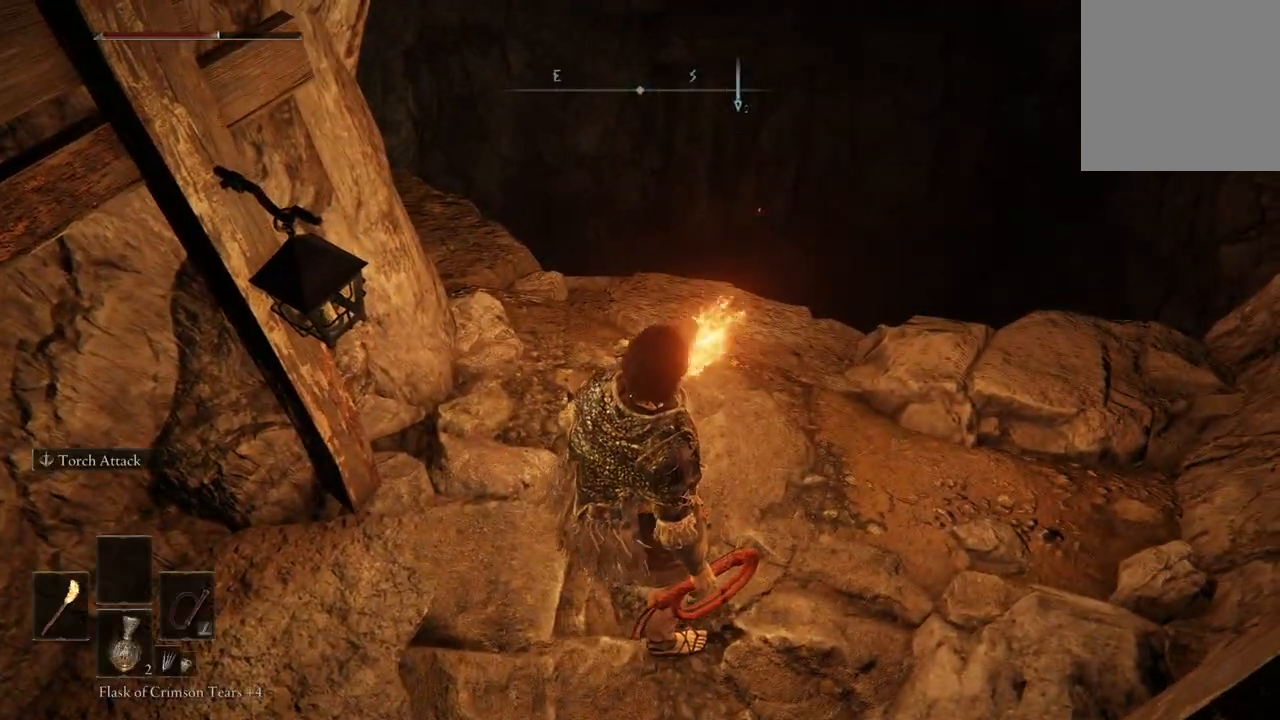
{"buttons": [], "left_stick": "up", "right_stick": "center", "events": [[467, "left_stick", "up"]]}
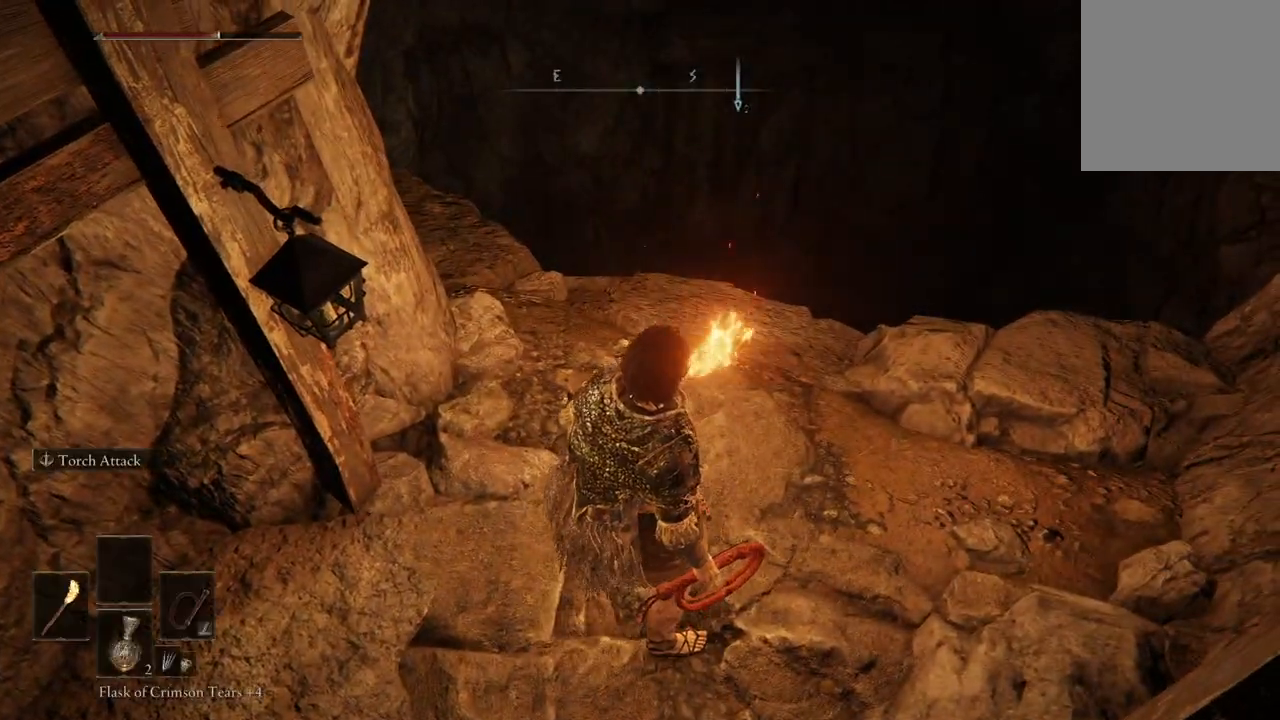
{"buttons": [], "left_stick": "center", "right_stick": "left", "events": [[133, "right_stick", "down-left"], [333, "left_stick", "center"], [467, "right_stick", "left"]]}
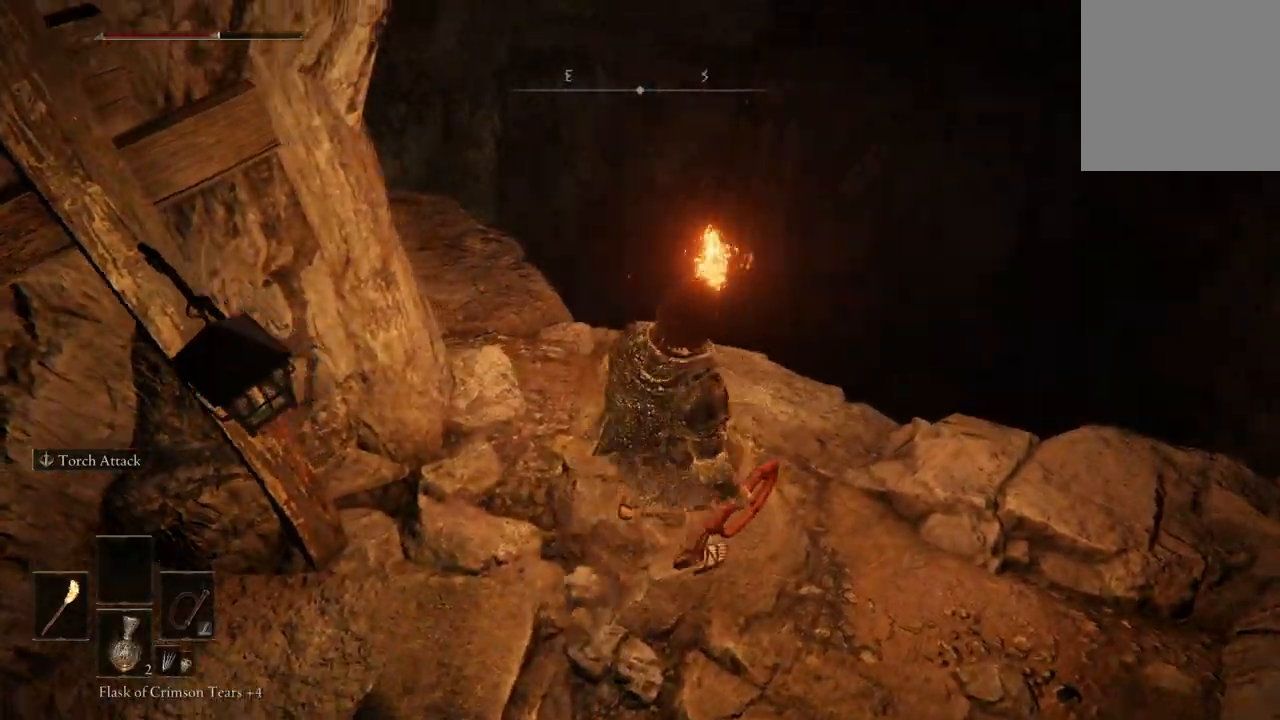
{"buttons": [], "left_stick": "center", "right_stick": "center", "events": [[200, "DPAD_DOWN", "down"], [267, "DPAD_DOWN", "up"], [300, "right_stick", "center"], [400, "DPAD_DOWN", "down"], [500, "DPAD_DOWN", "up"]]}
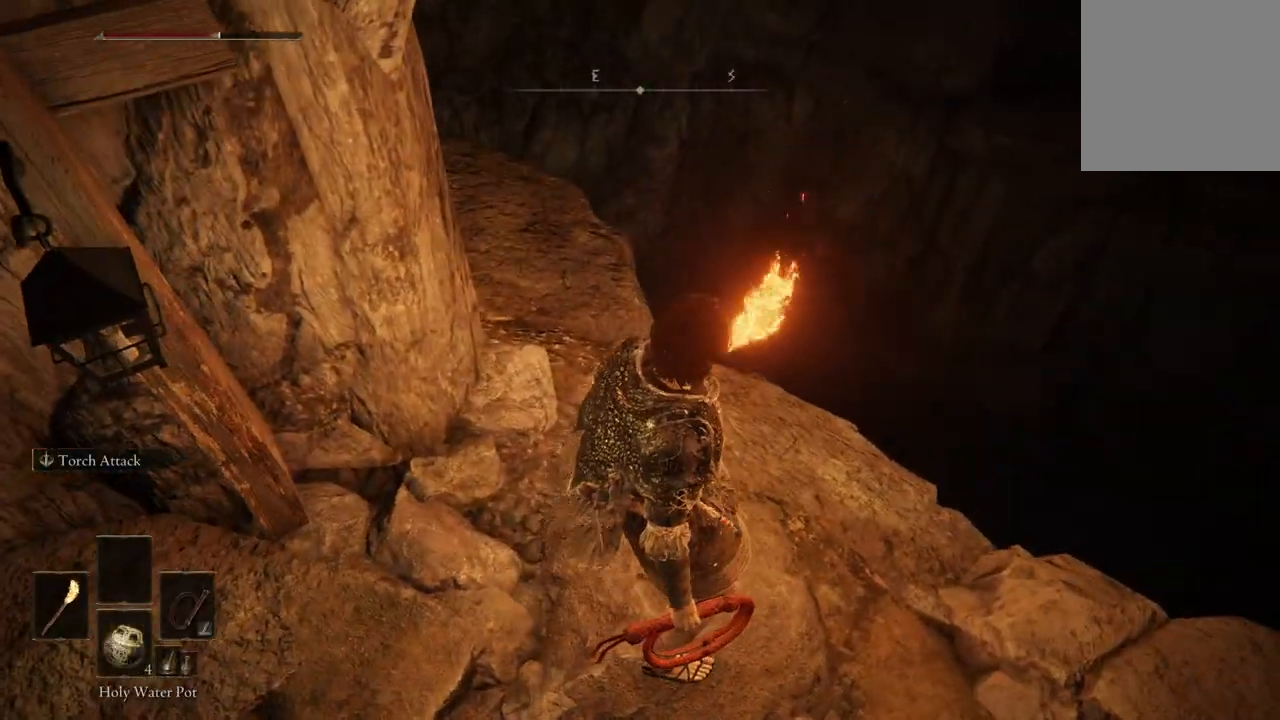
{"buttons": [], "left_stick": "center", "right_stick": "center", "events": [[133, "DPAD_DOWN", "down"], [200, "DPAD_DOWN", "up"]]}
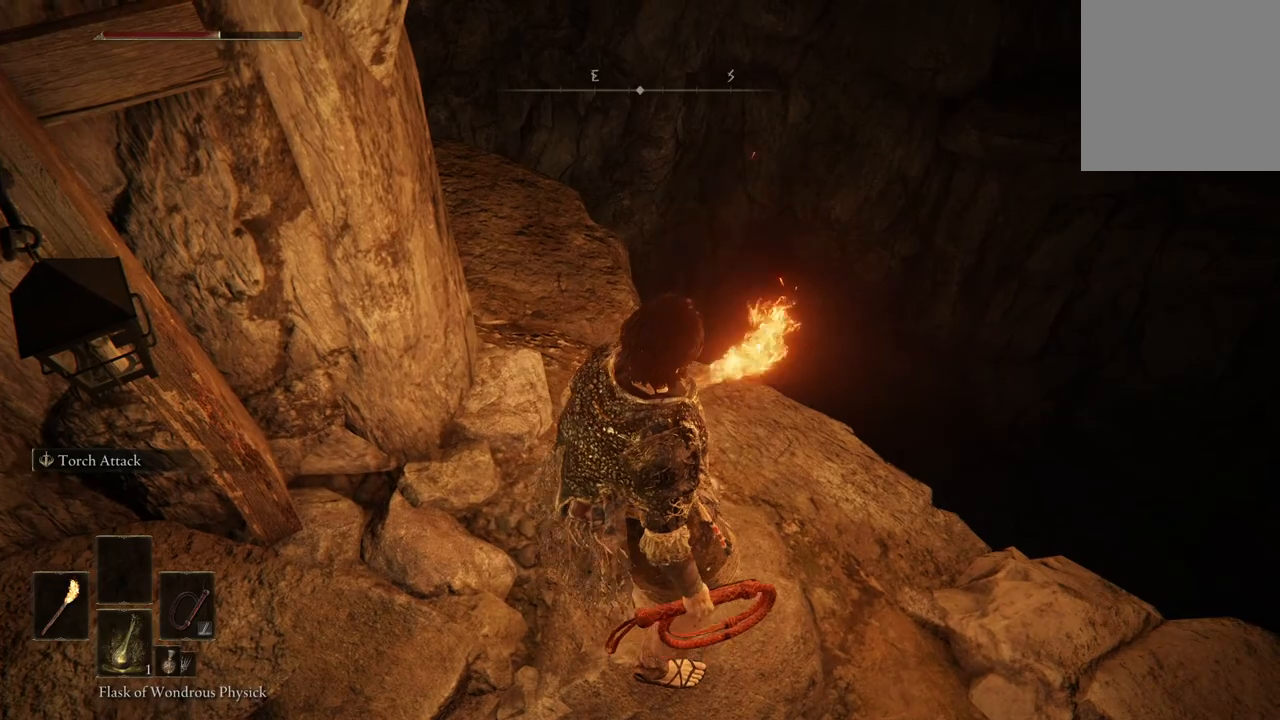
{"buttons": [], "left_stick": "center", "right_stick": "down-left", "events": [[33, "Y", "down"], [167, "Y", "up"], [433, "right_stick", "down-left"]]}
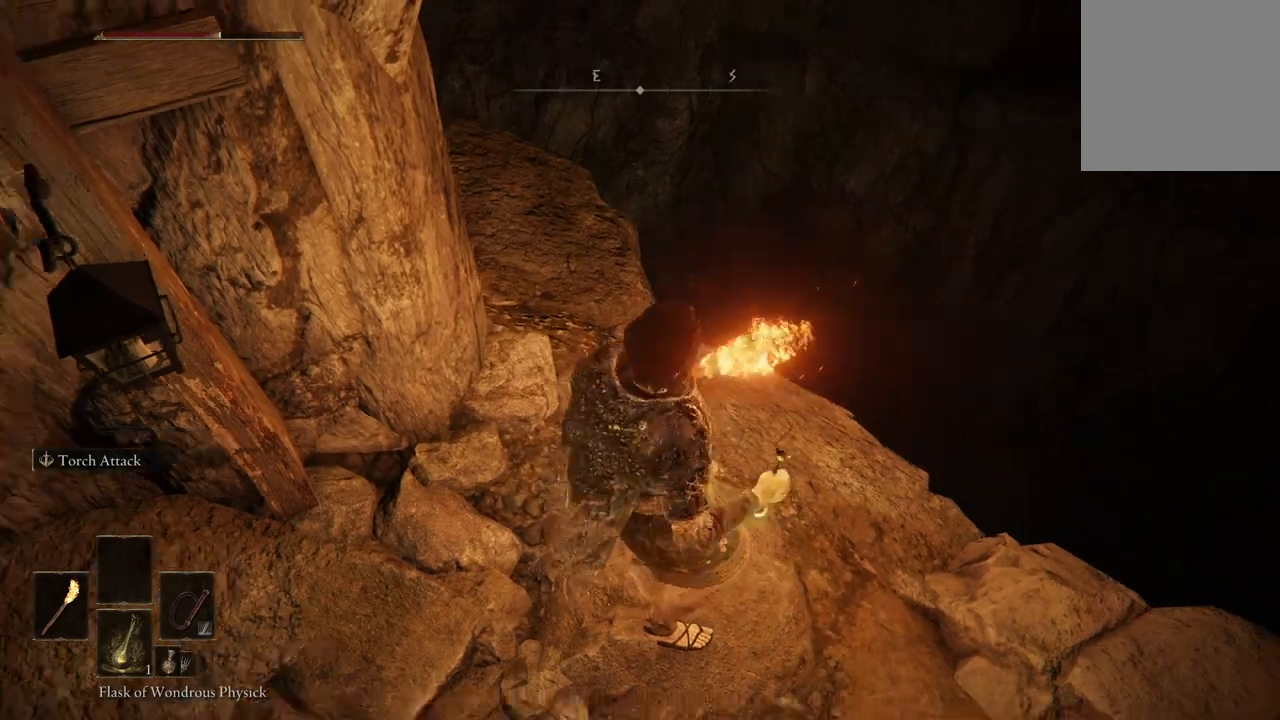
{"buttons": [], "left_stick": "center", "right_stick": "left", "events": [[200, "right_stick", "up-left"], [267, "right_stick", "up"], [367, "right_stick", "up-left"], [500, "right_stick", "left"]]}
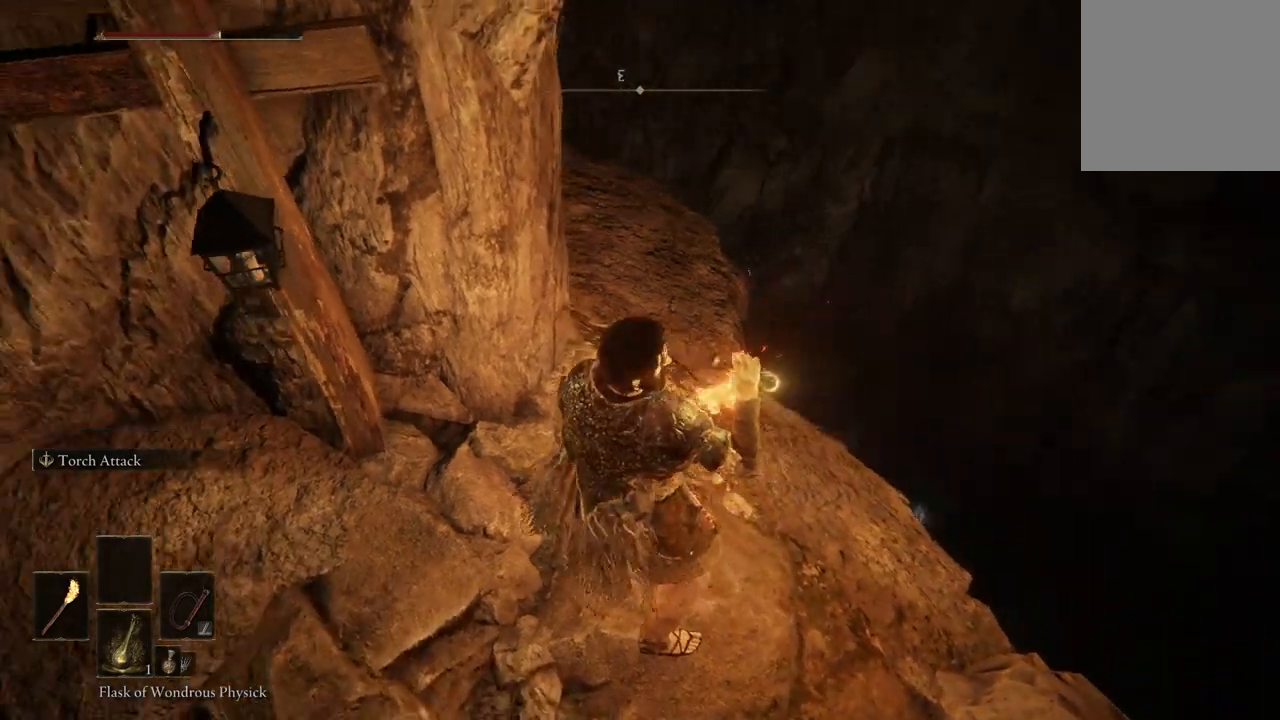
{"buttons": [], "left_stick": "up", "right_stick": "center", "events": [[133, "right_stick", "down-left"], [200, "left_stick", "up-right"], [367, "right_stick", "center"], [500, "left_stick", "up"]]}
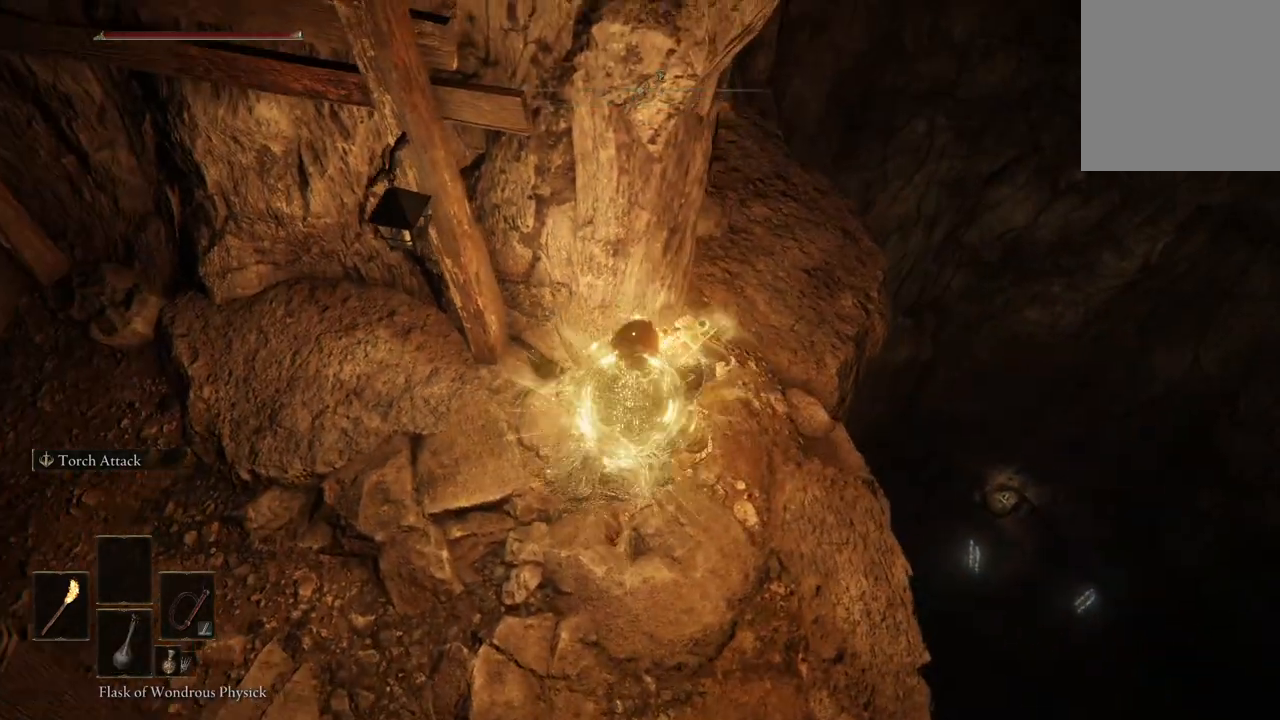
{"buttons": [], "left_stick": "up", "right_stick": "down-left", "events": [[200, "right_stick", "down"], [333, "right_stick", "down-left"]]}
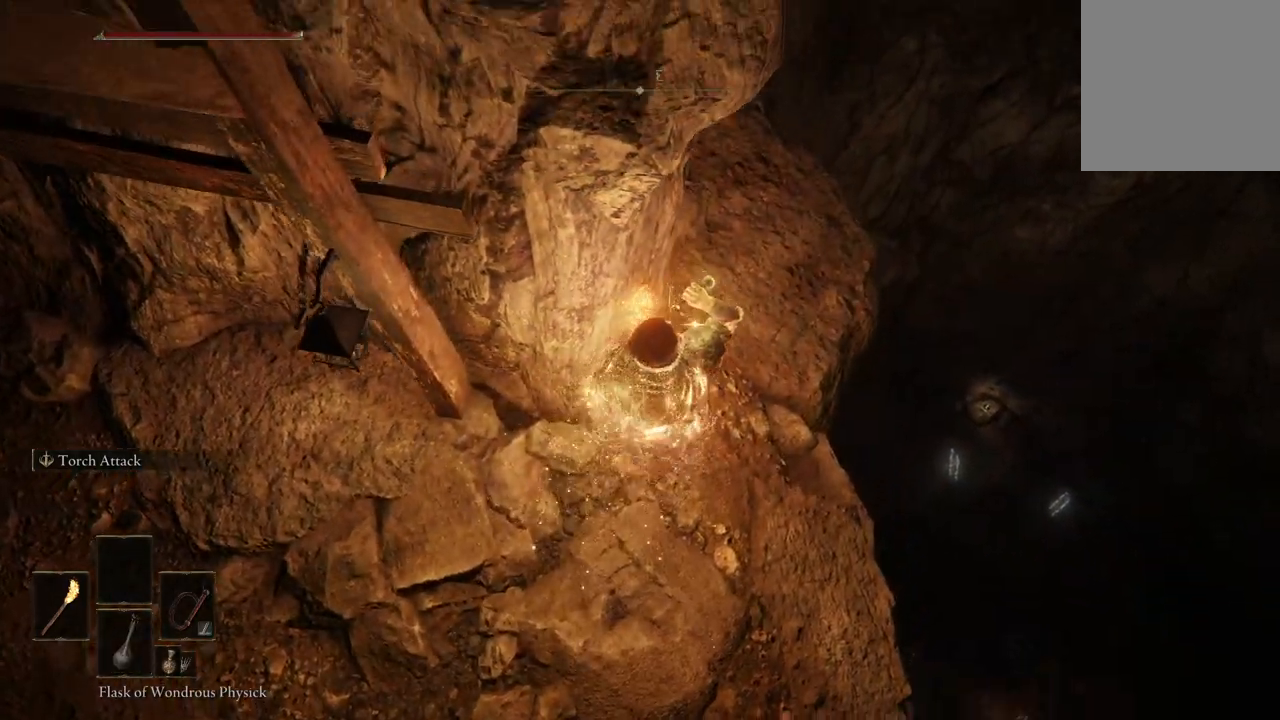
{"buttons": [], "left_stick": "up", "right_stick": "down-left", "events": []}
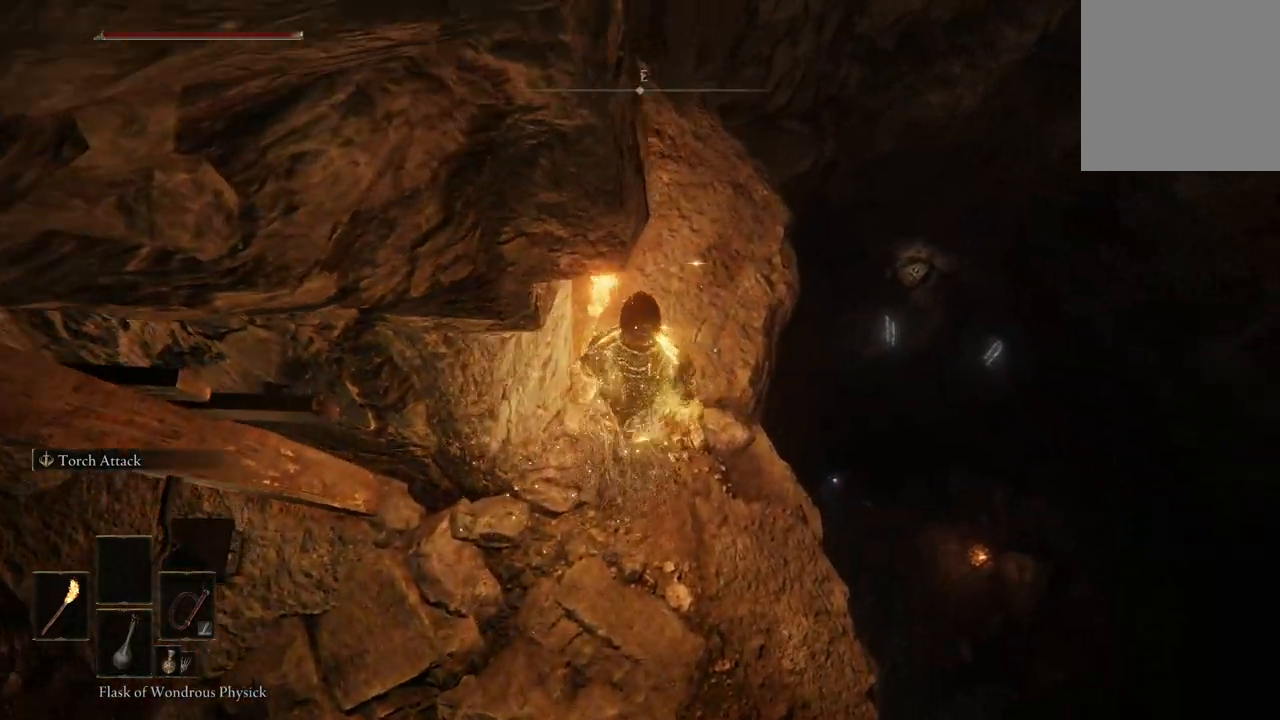
{"buttons": [], "left_stick": "up", "right_stick": "down-left", "events": []}
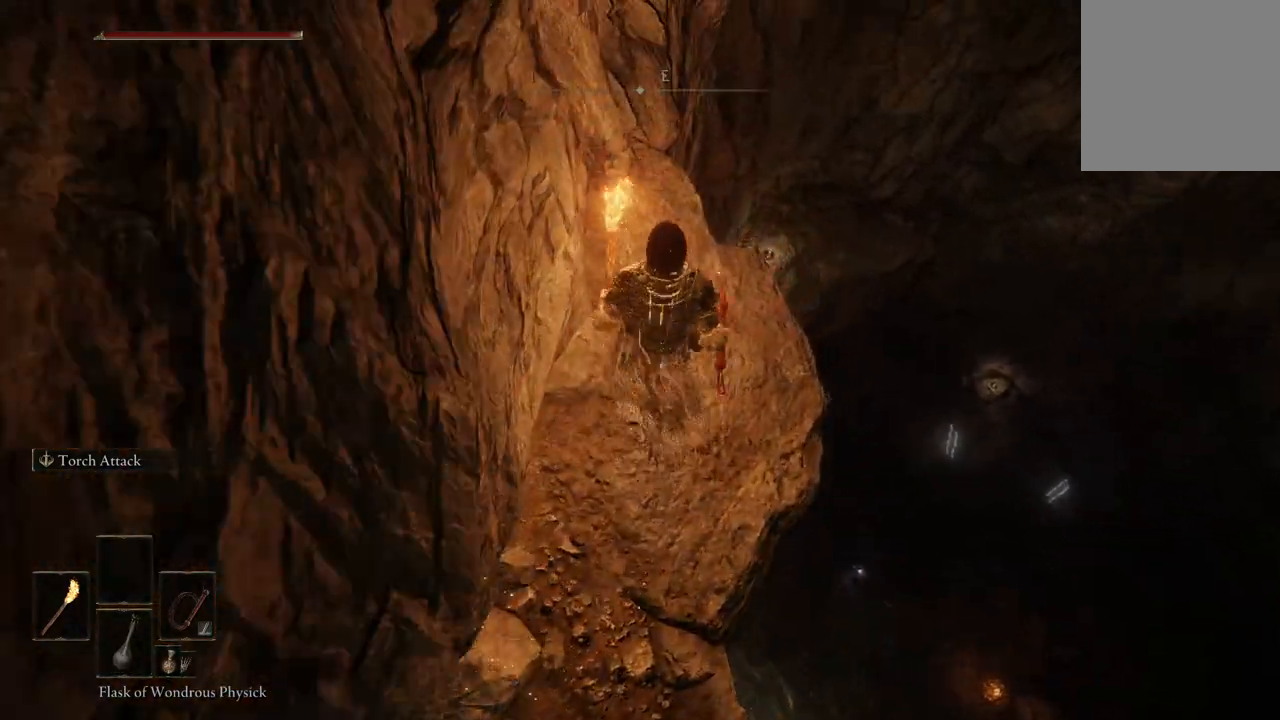
{"buttons": [], "left_stick": "center", "right_stick": "center", "events": [[33, "right_stick", "down"], [200, "left_stick", "center"], [500, "right_stick", "center"]]}
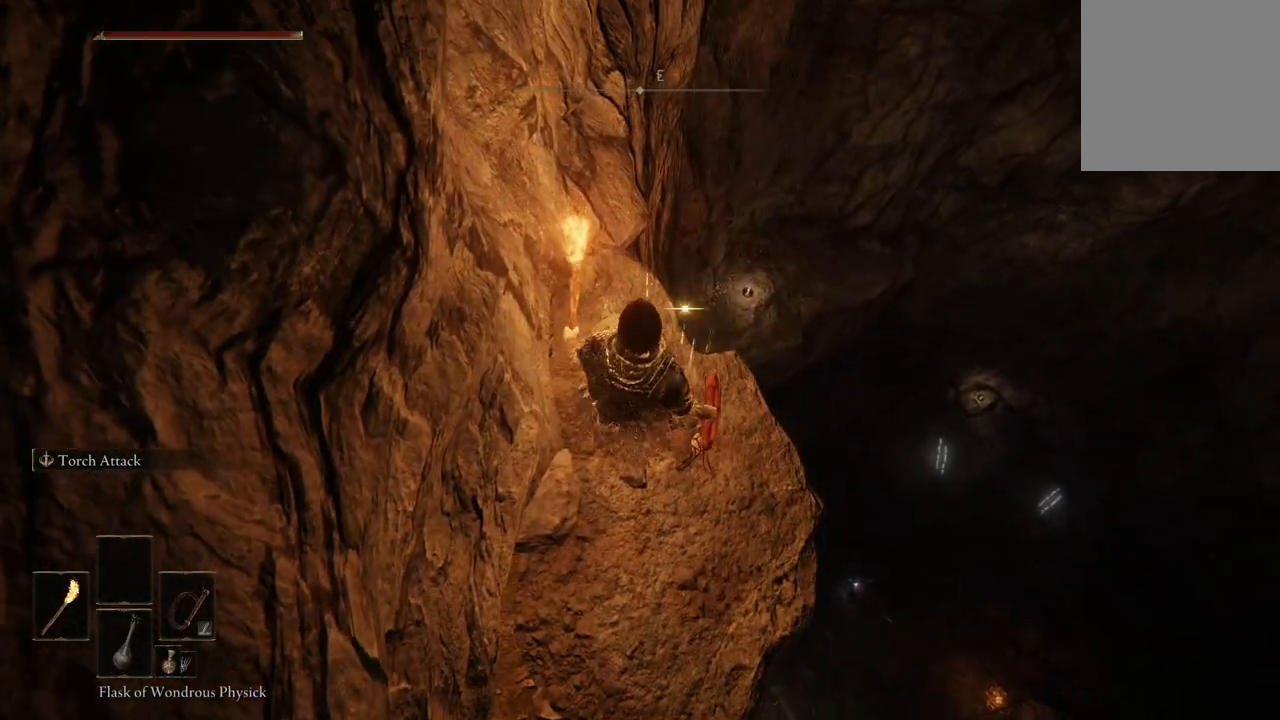
{"buttons": [], "left_stick": "center", "right_stick": "down-right", "events": [[67, "left_stick", "down"], [200, "right_stick", "down-right"], [467, "left_stick", "center"]]}
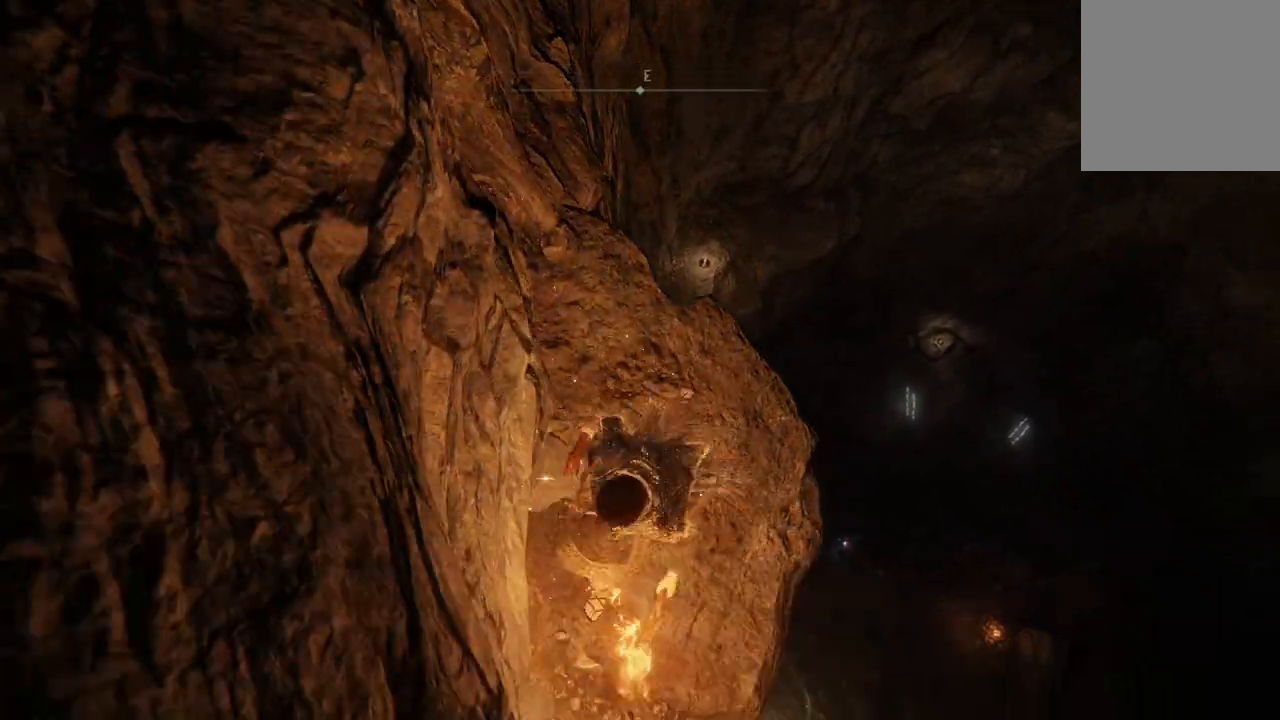
{"buttons": [], "left_stick": "center", "right_stick": "center", "events": [[133, "right_stick", "center"], [267, "left_stick", "up"], [433, "left_stick", "center"]]}
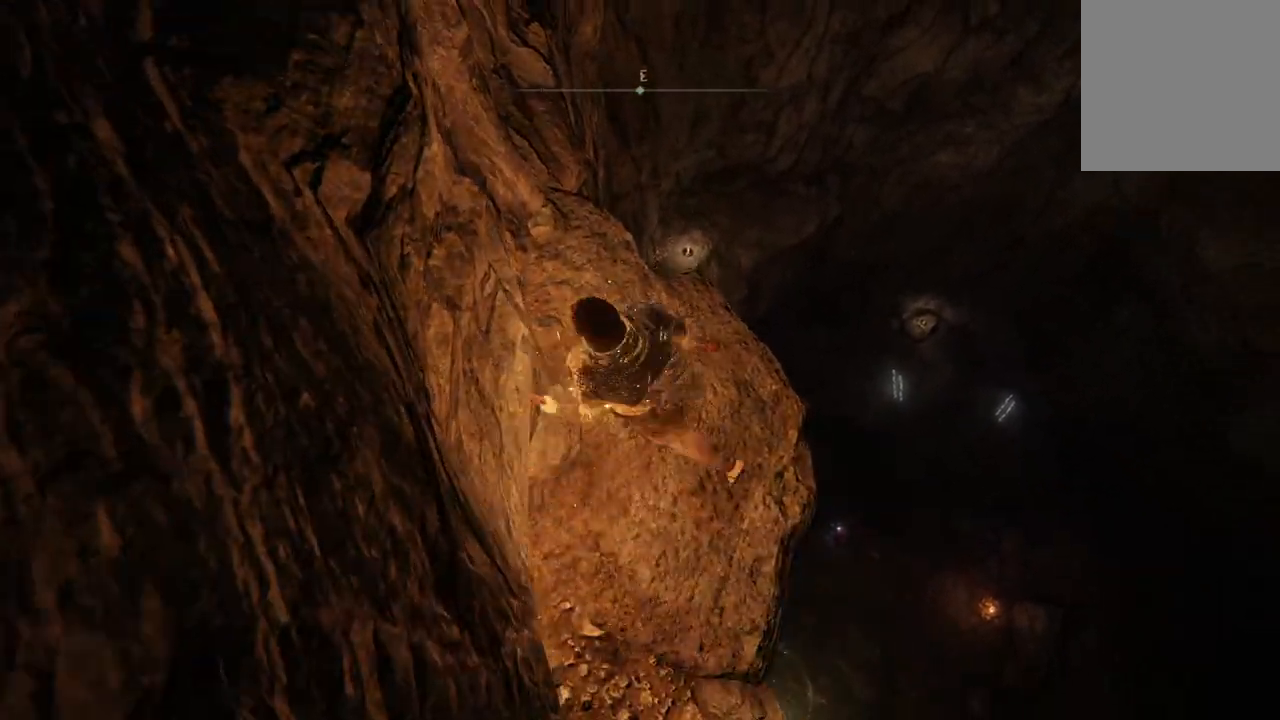
{"buttons": ["B"], "left_stick": "up", "right_stick": "center", "events": [[400, "B", "down"], [467, "left_stick", "up"]]}
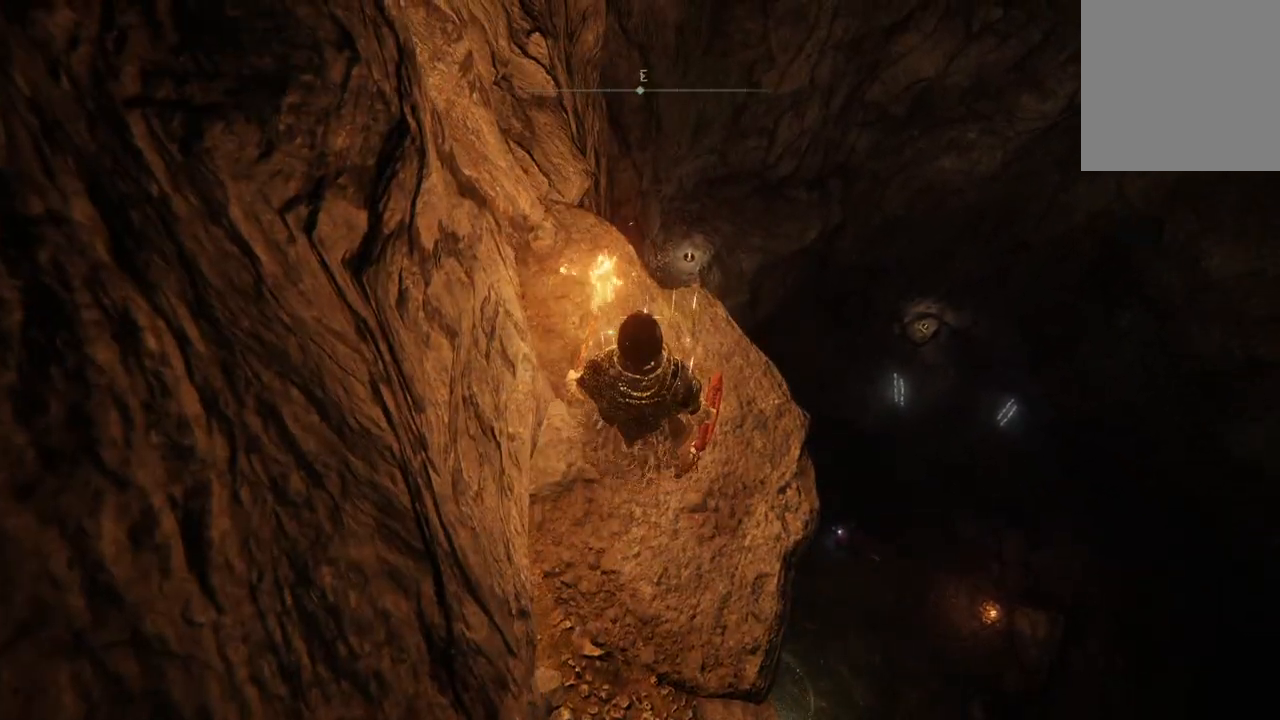
{"buttons": ["B"], "left_stick": "up", "right_stick": "center", "events": [[333, "A", "down"], [467, "A", "up"]]}
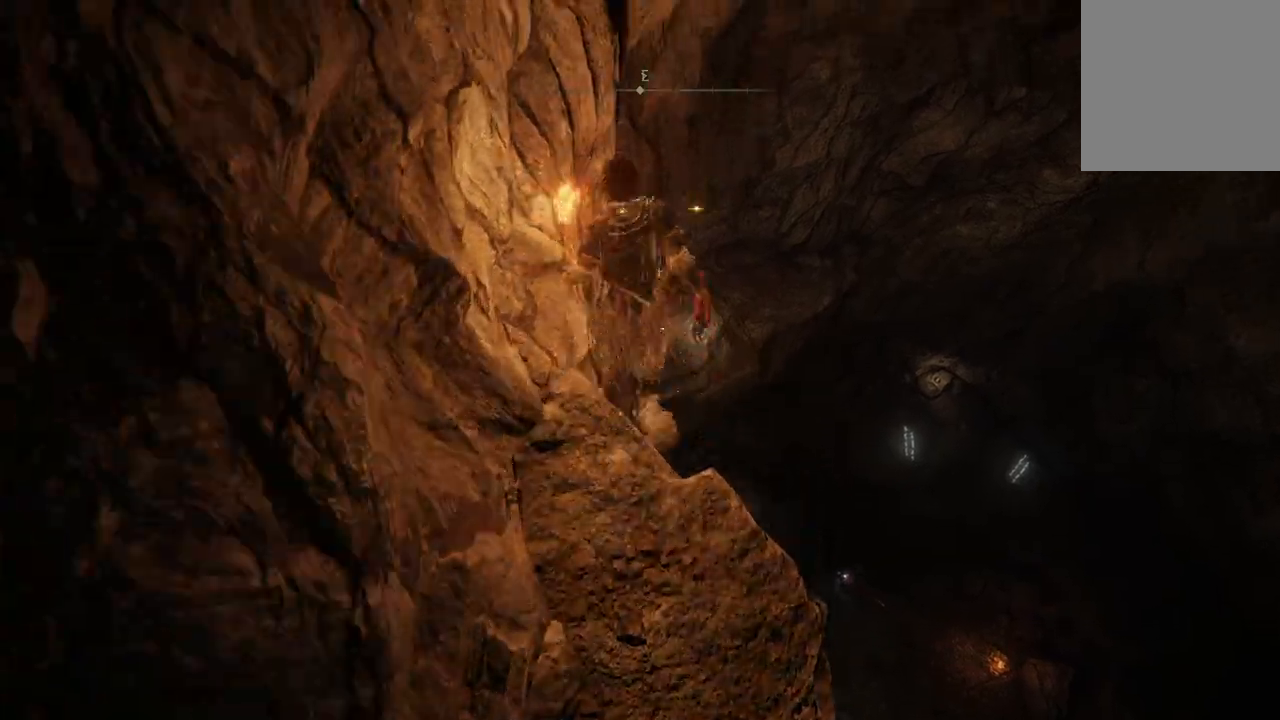
{"buttons": ["B"], "left_stick": "up", "right_stick": "center", "events": []}
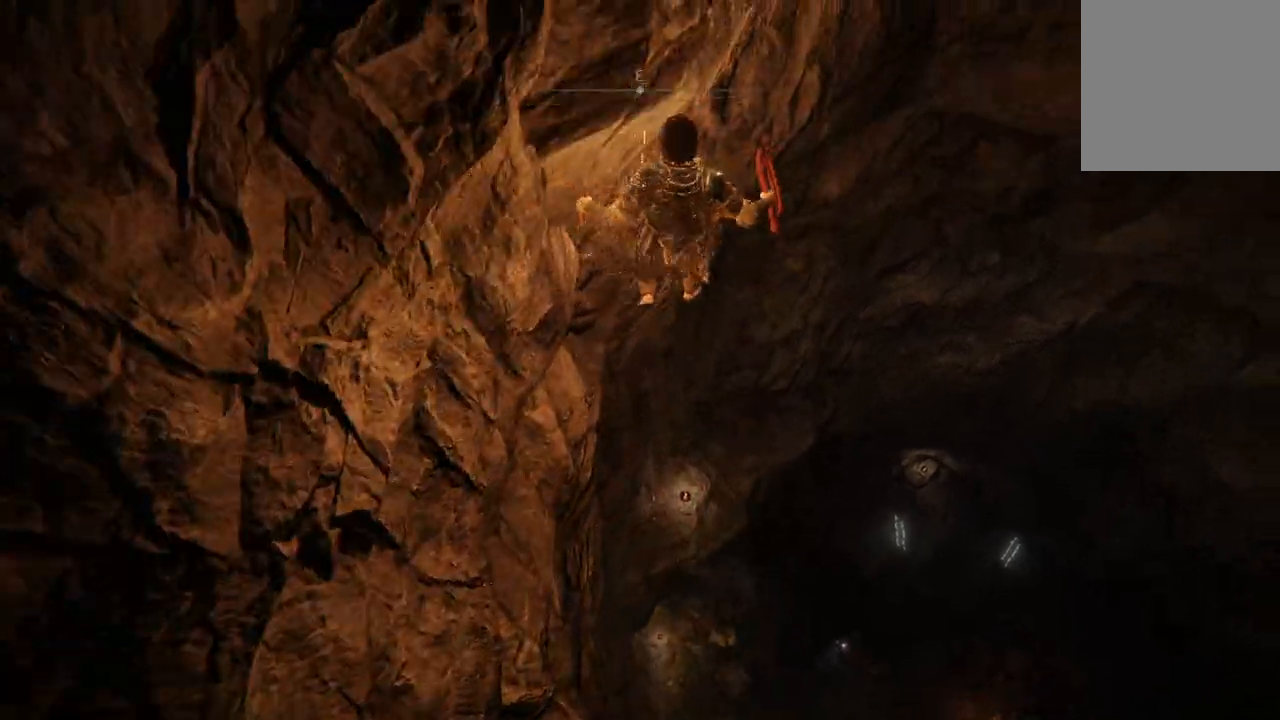
{"buttons": ["B"], "left_stick": "up", "right_stick": "center", "events": []}
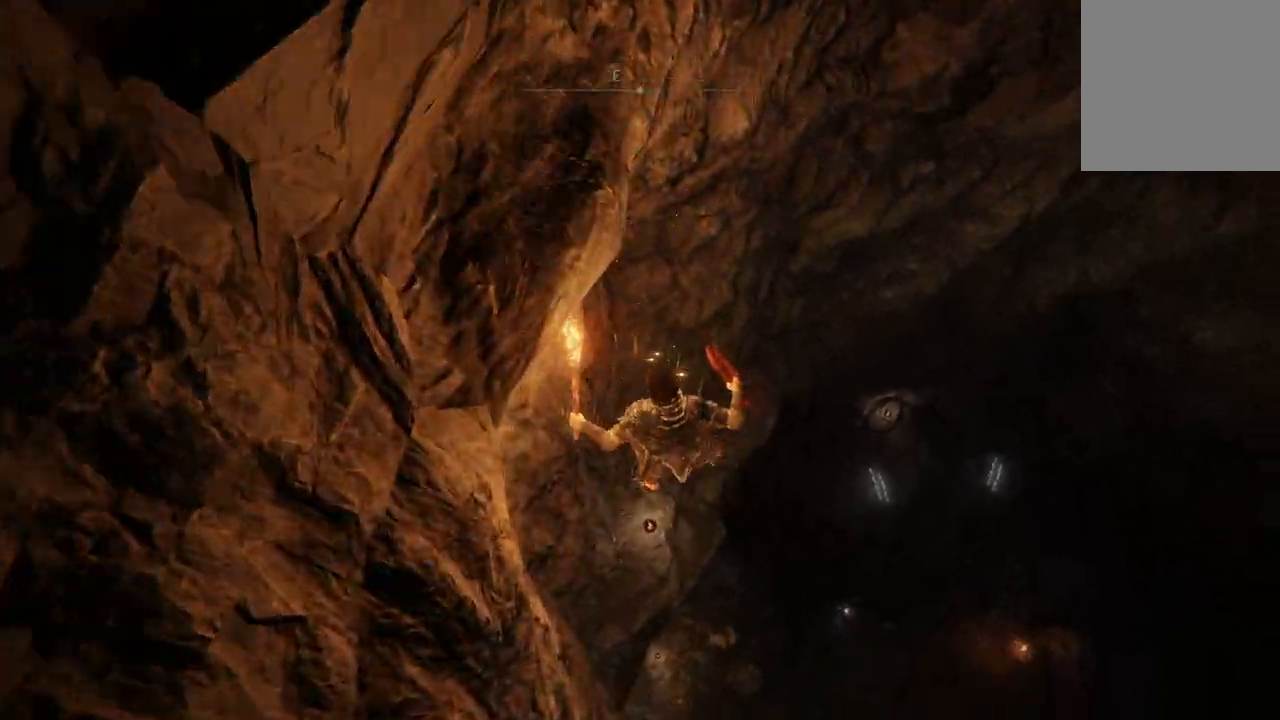
{"buttons": ["B"], "left_stick": "up-left", "right_stick": "center", "events": [[433, "left_stick", "up-left"]]}
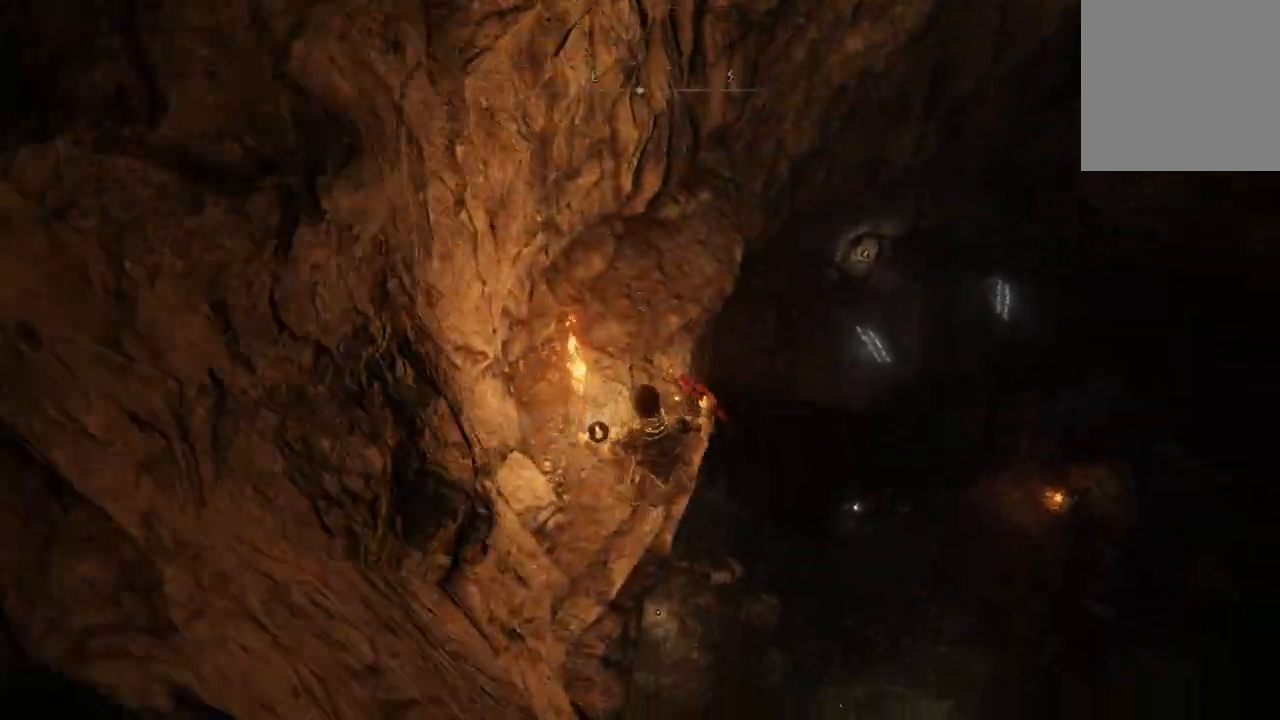
{"buttons": ["B"], "left_stick": "up-left", "right_stick": "center", "events": []}
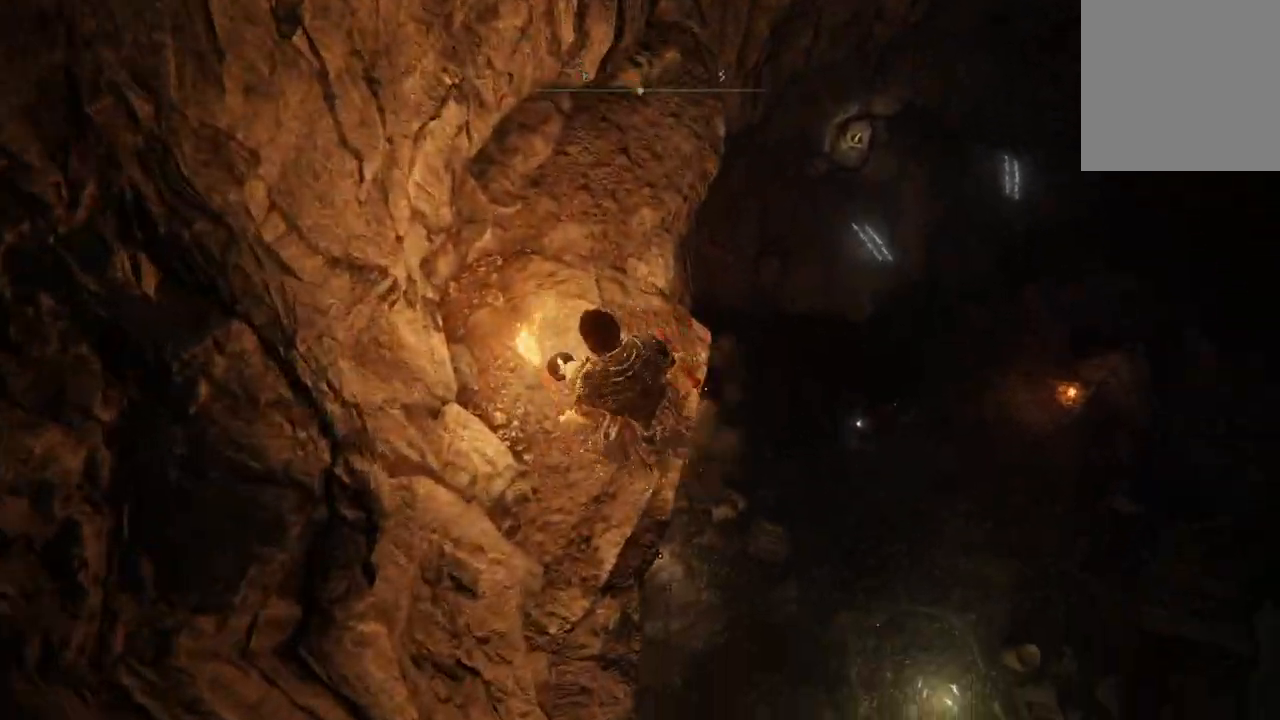
{"buttons": ["B"], "left_stick": "up", "right_stick": "center", "events": [[300, "left_stick", "up"]]}
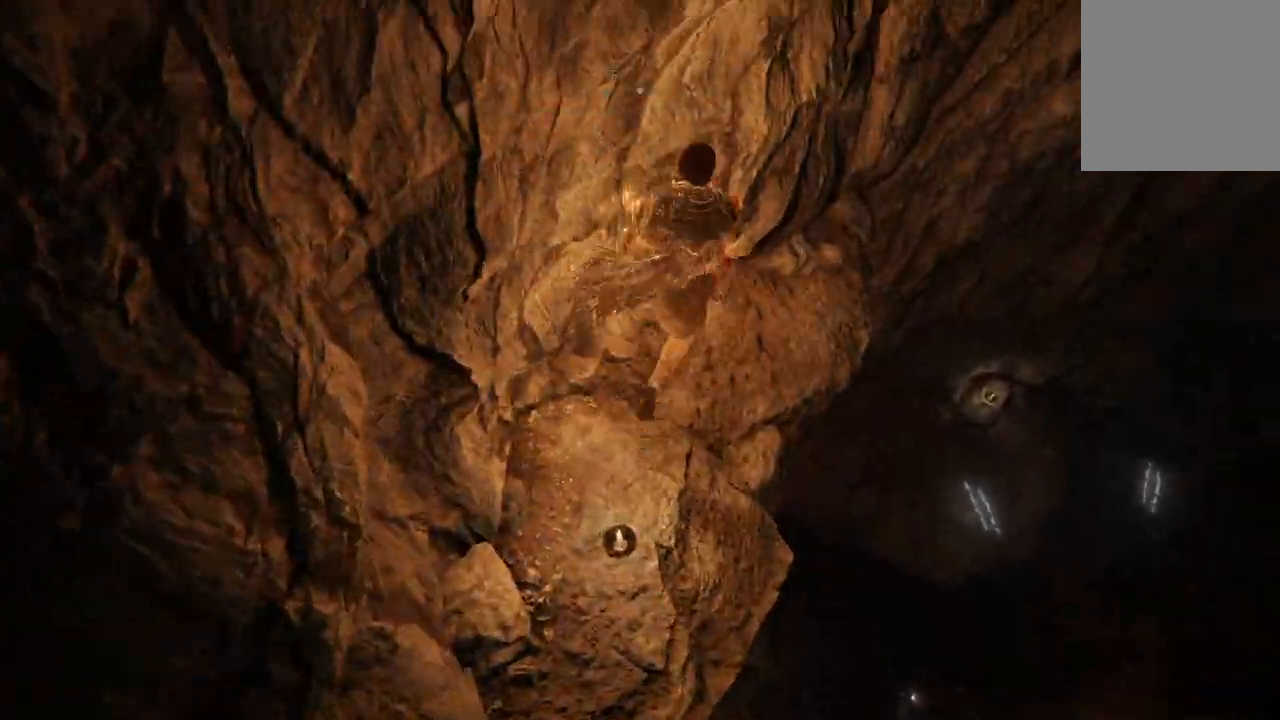
{"buttons": ["B"], "left_stick": "up-right", "right_stick": "center", "events": [[67, "B", "up"], [67, "left_stick", "up-right"], [400, "B", "down"]]}
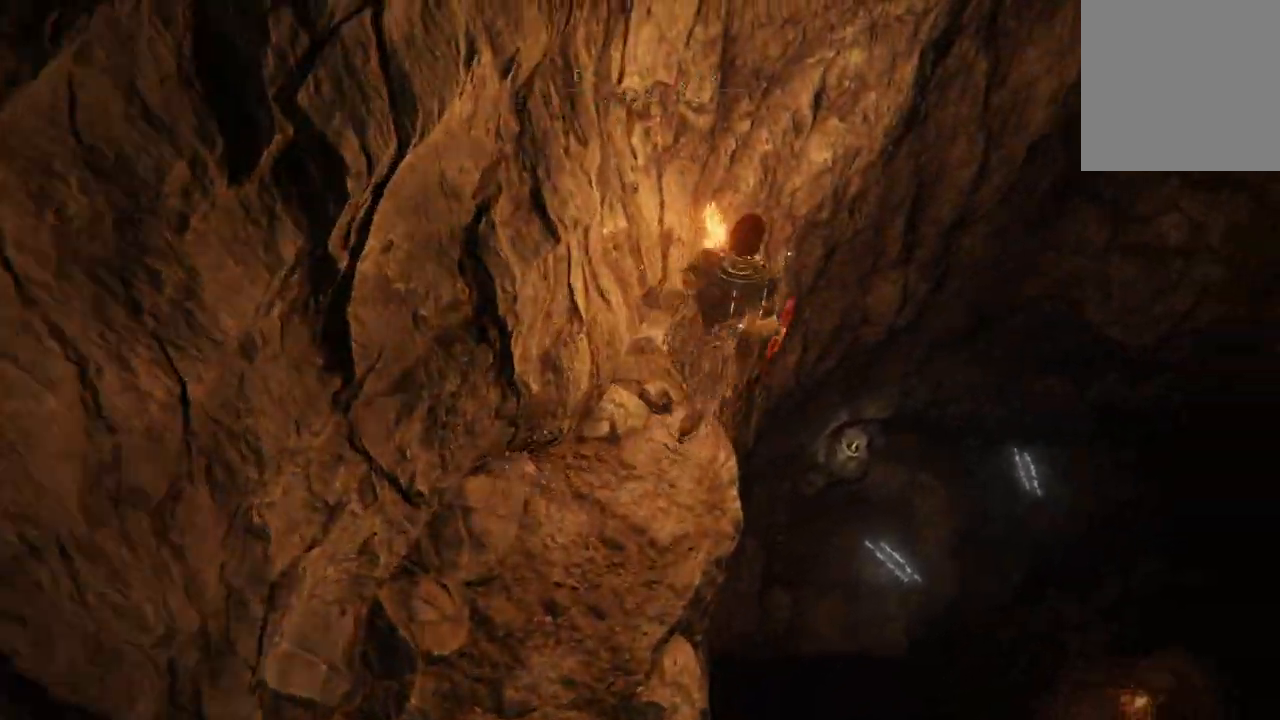
{"buttons": [], "left_stick": "up-right", "right_stick": "center", "events": [[100, "B", "up"]]}
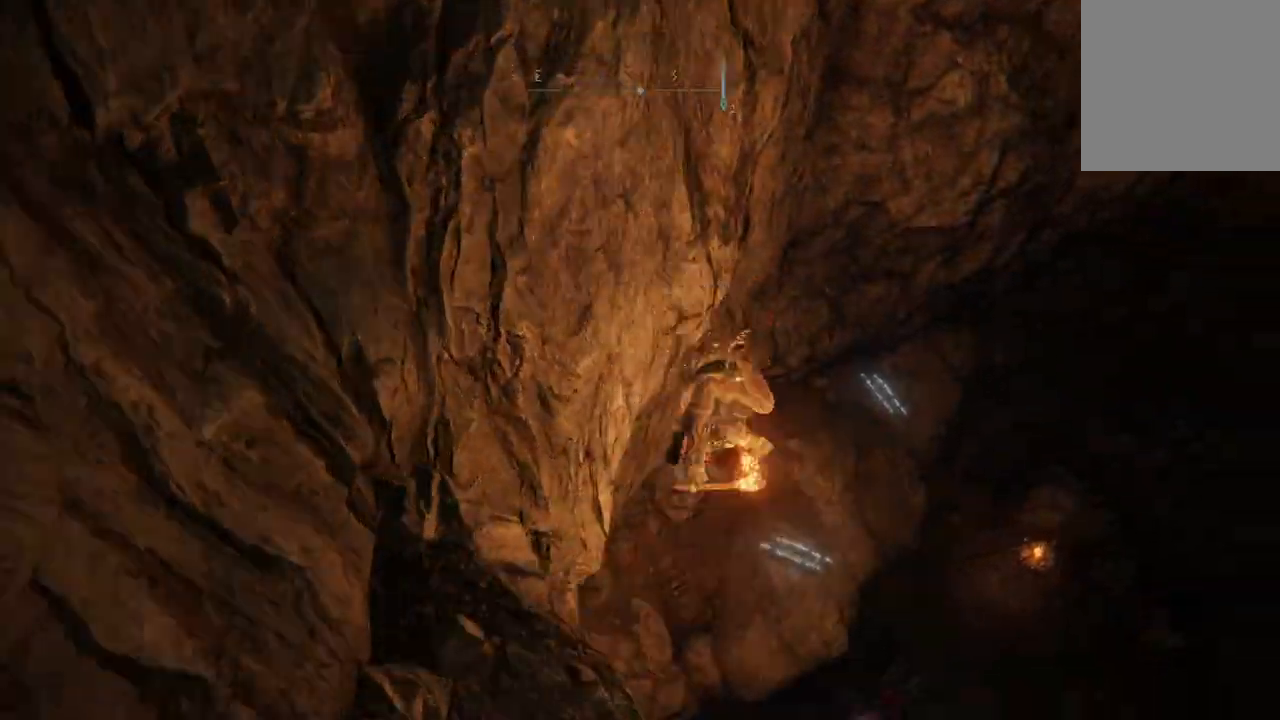
{"buttons": [], "left_stick": "up-right", "right_stick": "right", "events": [[167, "right_stick", "right"]]}
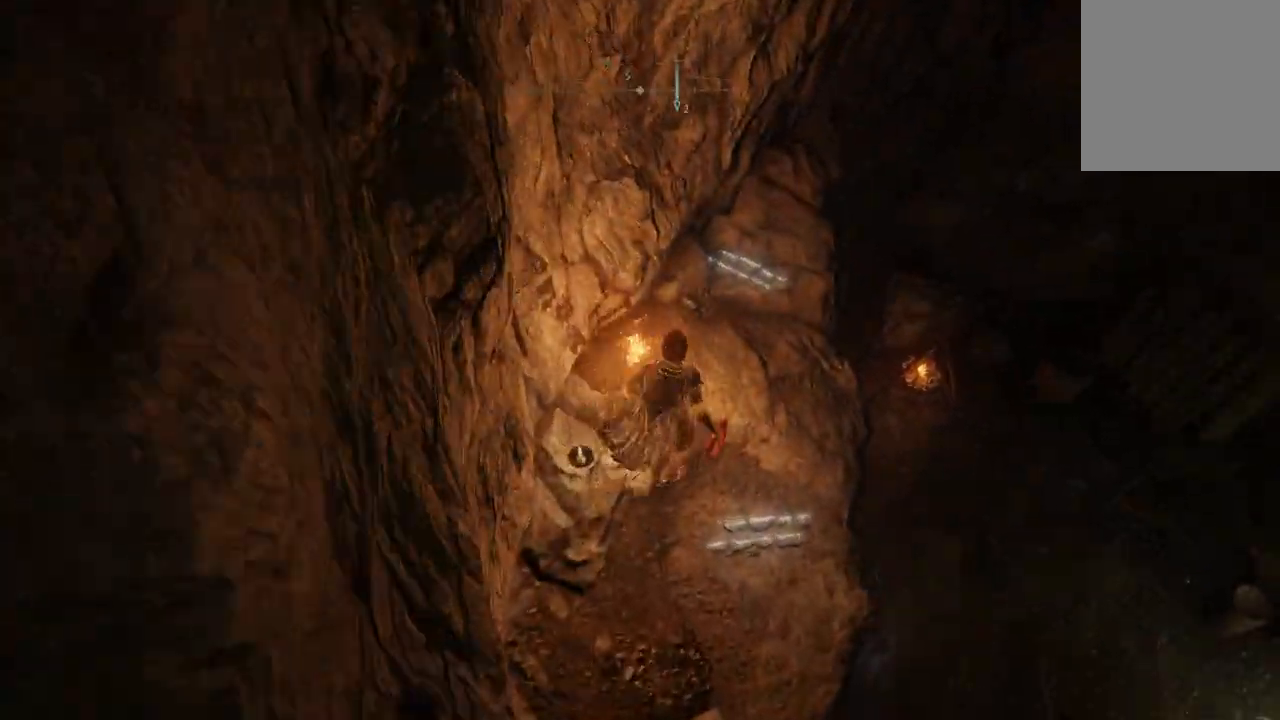
{"buttons": [], "left_stick": "up", "right_stick": "center", "events": [[133, "left_stick", "up"], [300, "right_stick", "center"]]}
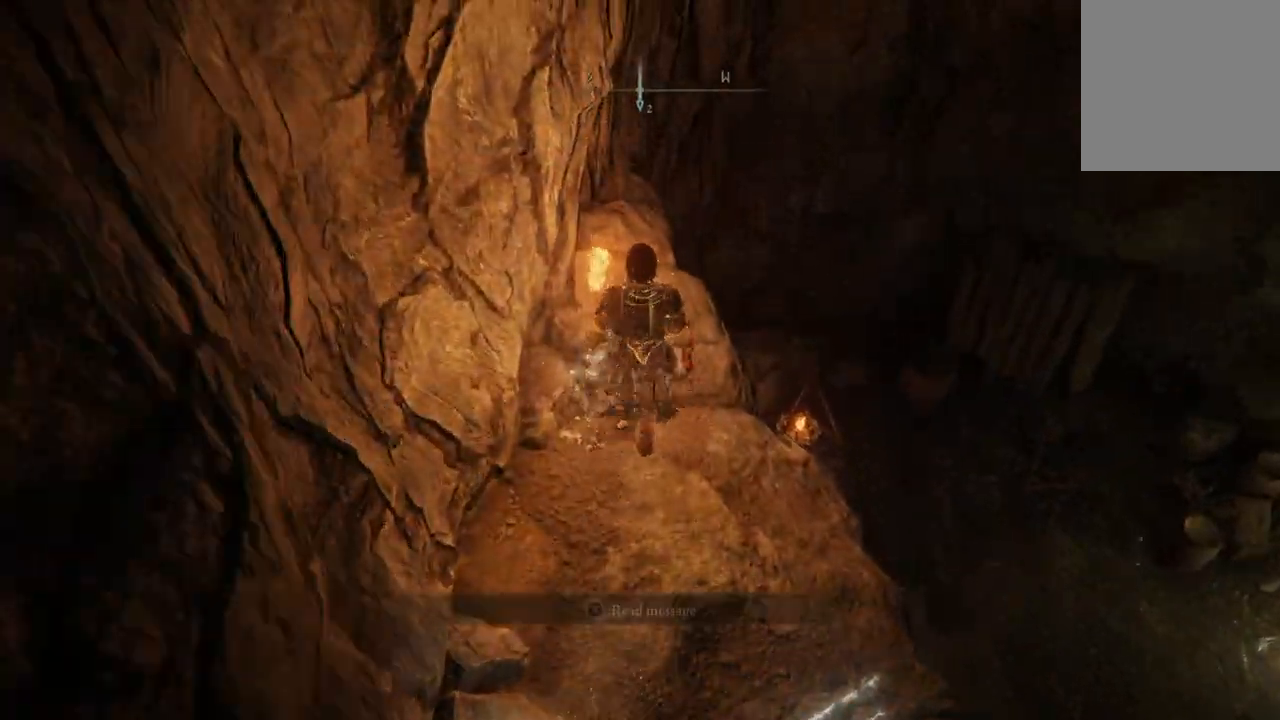
{"buttons": [], "left_stick": "up", "right_stick": "down-right", "events": [[33, "right_stick", "right"], [67, "left_stick", "up-left"], [333, "right_stick", "down-right"], [400, "left_stick", "up"]]}
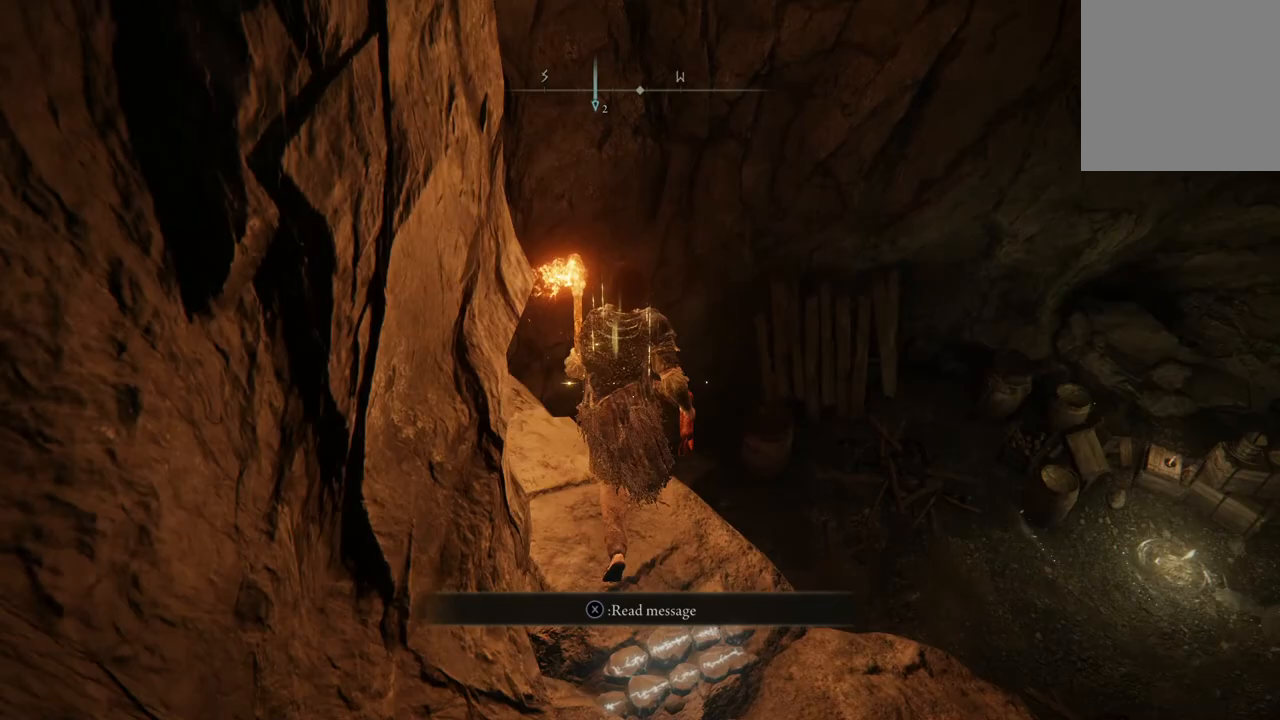
{"buttons": [], "left_stick": "up-right", "right_stick": "center", "events": [[67, "right_stick", "center"], [100, "left_stick", "up-right"], [200, "B", "down"], [300, "B", "up"]]}